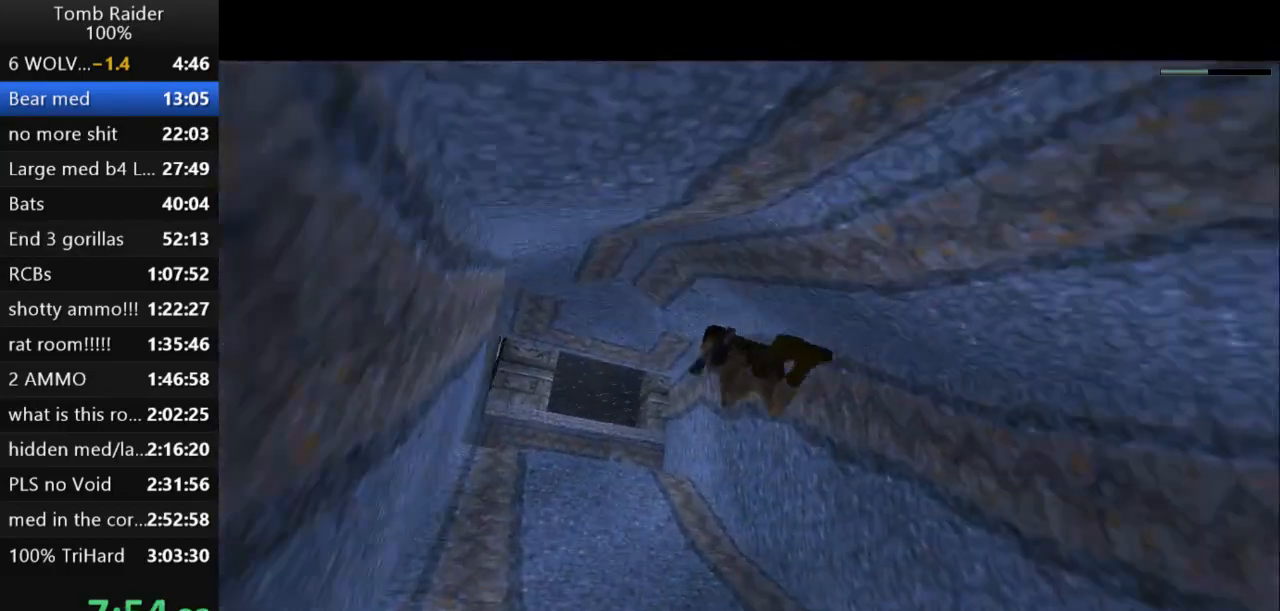
Gameplay with keyboard; each line is a JSON object with the keys held at the frame after it. "events" lists presses ("down") and releases ("up") of "action", "action2", "down", "guns", "inv", "jump", "left", "look", "lstep", "right", "roll", "roll2", "rstep", "up" and "walk" between this image and that frame as [ms after this image, input, new state], when the widget could be followed in between. No other keys are recorded. Mouse input is not recorded. Key names are as the overlay labels them; some are game actions (e.g. jump) rather than physical keys.
{"keys": ["jump"], "events": [[67, "up", "down"], [100, "up", "up"], [267, "right", "down"], [300, "right", "up"]]}
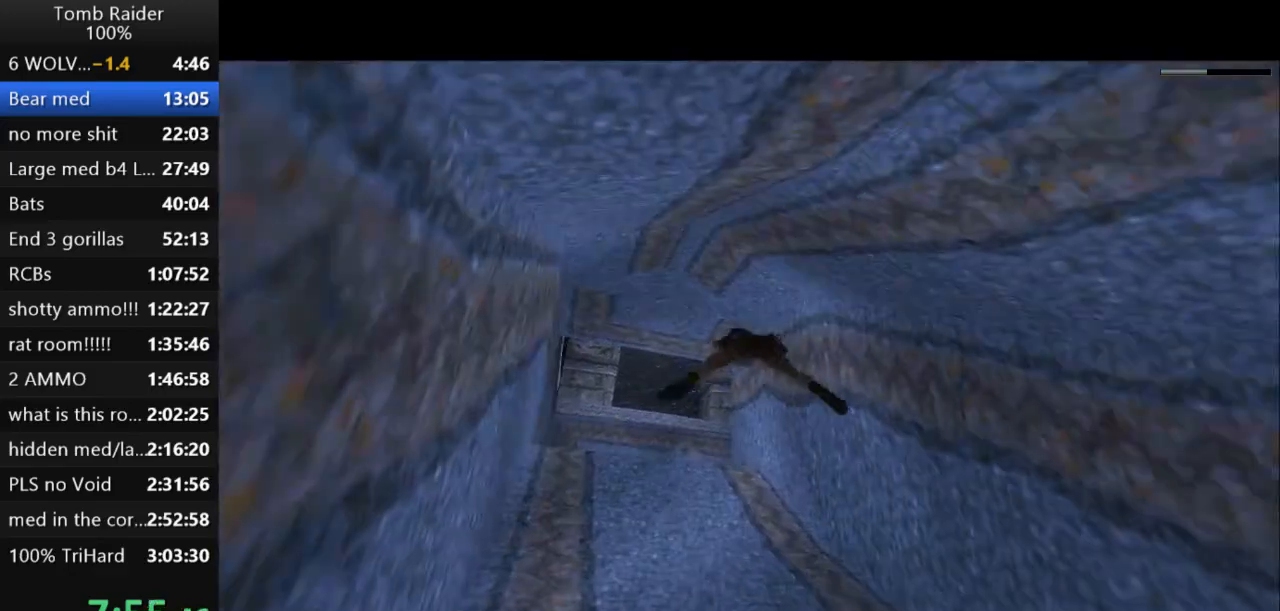
{"keys": ["jump"], "events": [[67, "up", "down"], [133, "up", "up"], [367, "right", "down"], [433, "right", "up"]]}
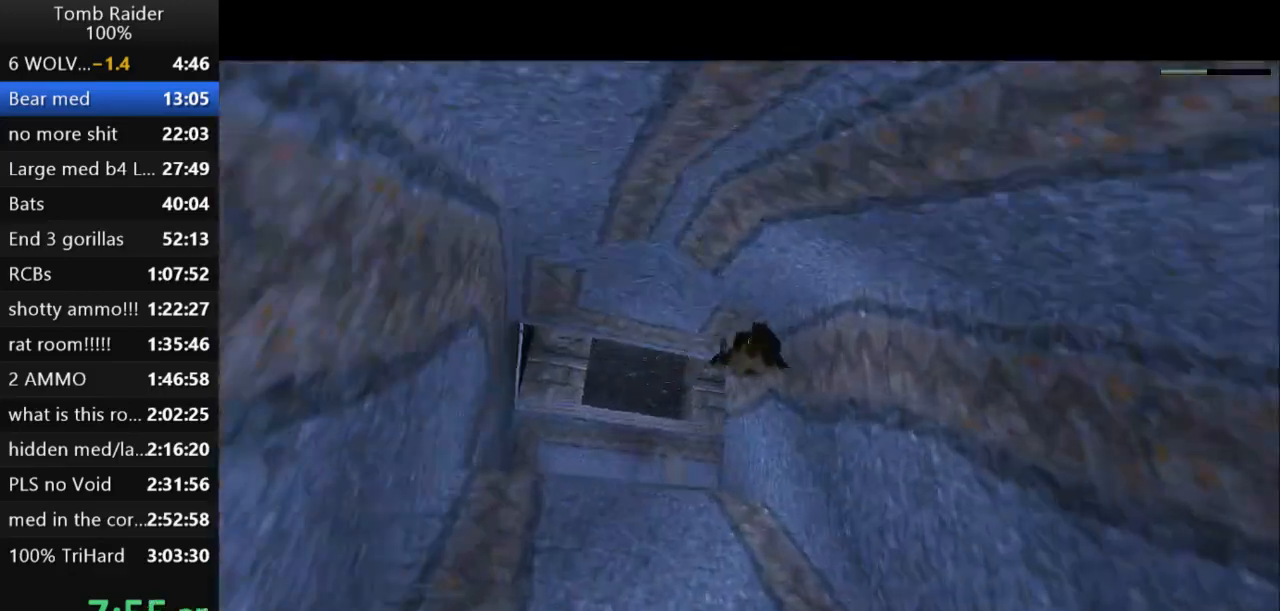
{"keys": ["jump"], "events": []}
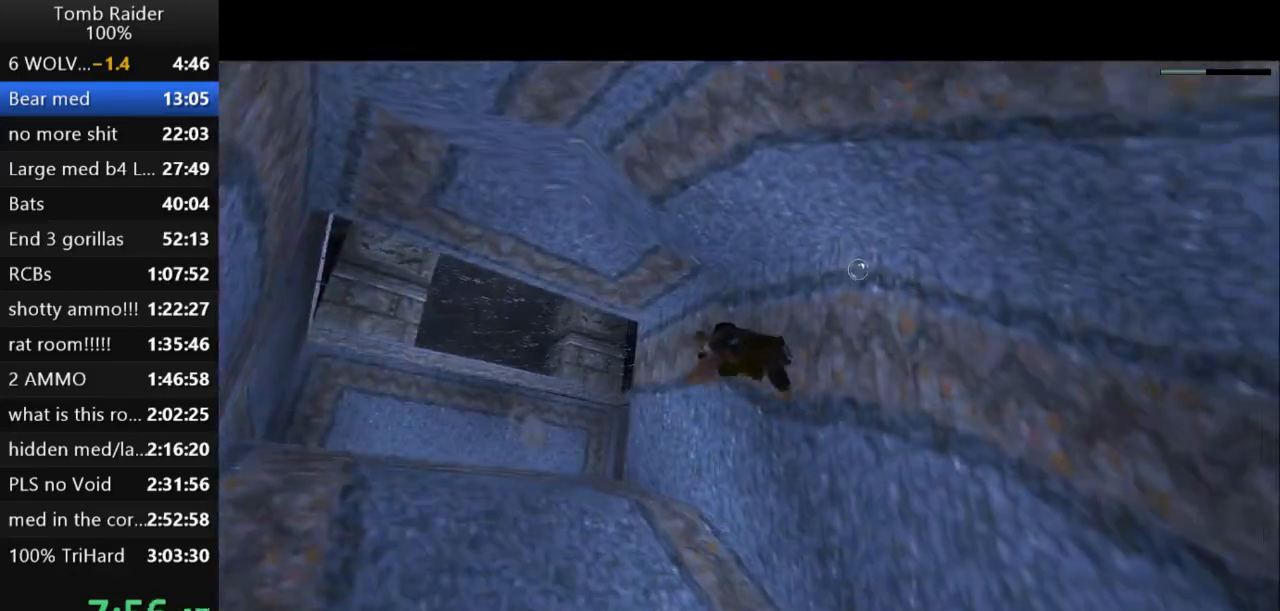
{"keys": ["jump"], "events": []}
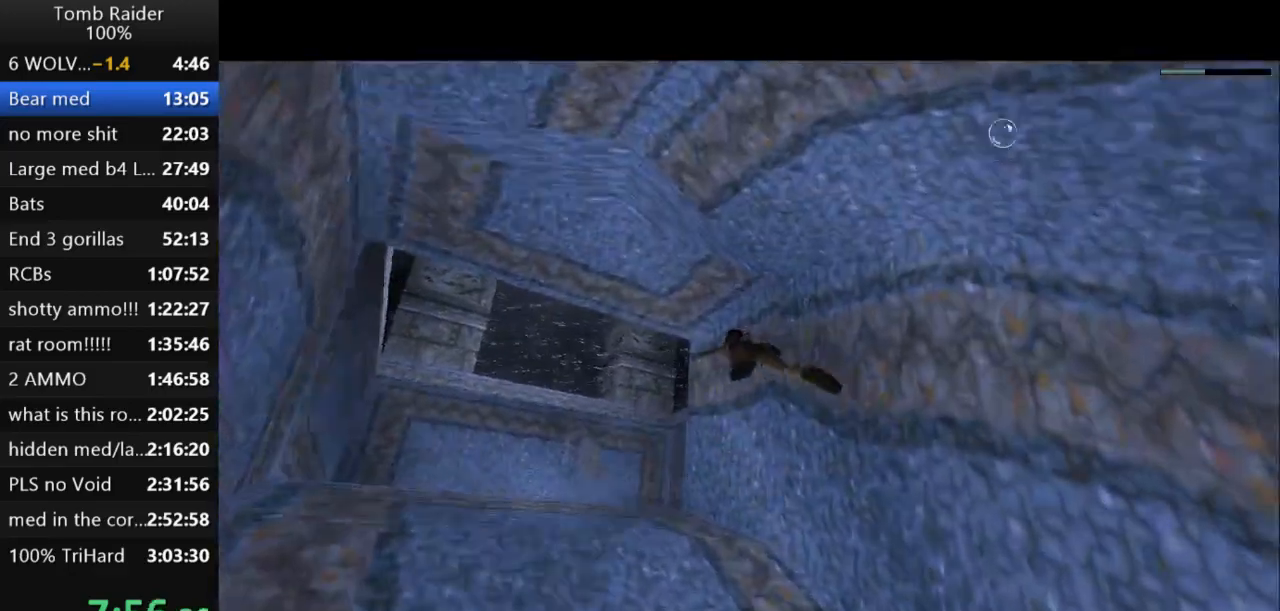
{"keys": ["jump"], "events": [[200, "up", "down"], [300, "up", "up"]]}
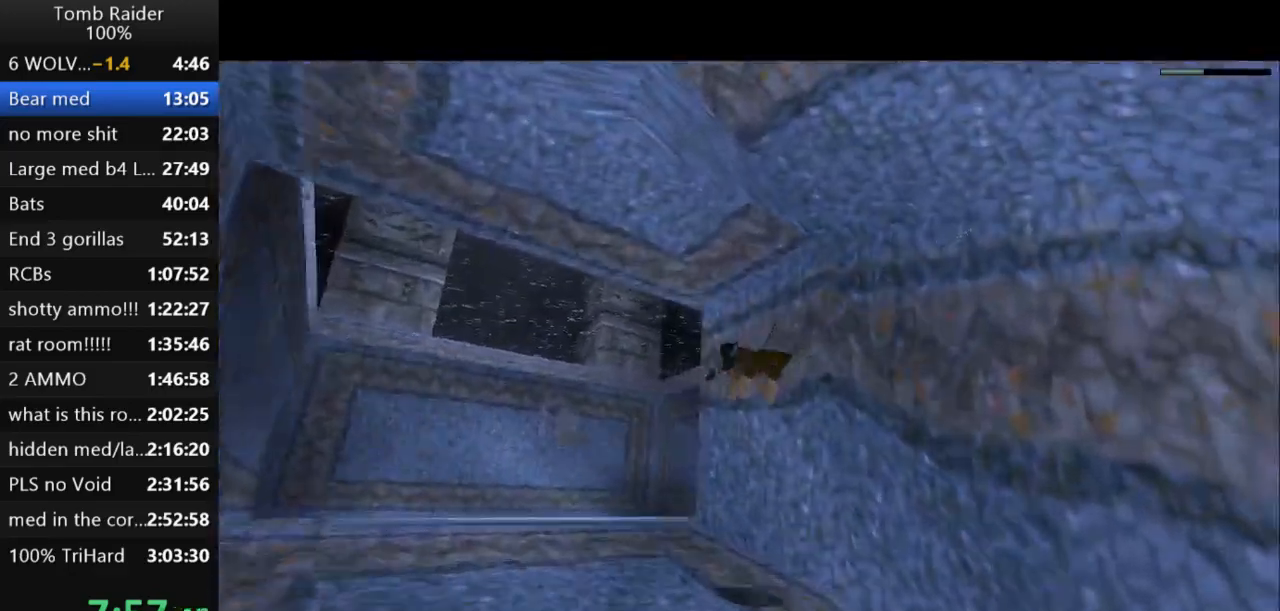
{"keys": ["jump"], "events": []}
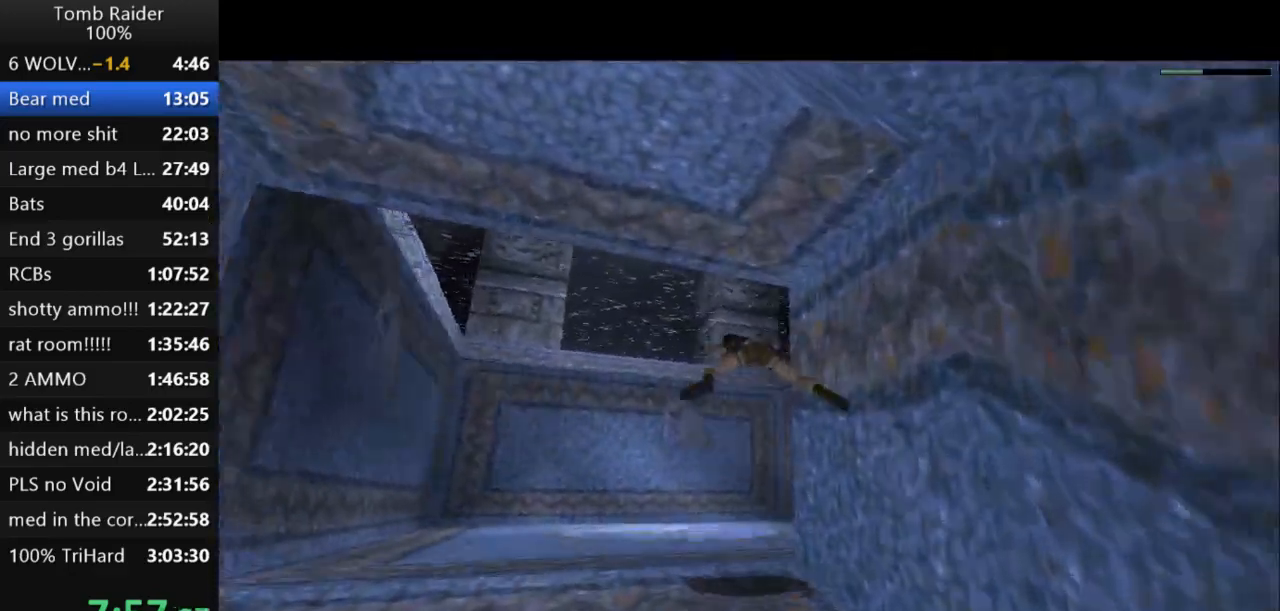
{"keys": ["jump"], "events": [[100, "right", "down"], [333, "up", "down"], [400, "right", "up"], [467, "up", "up"]]}
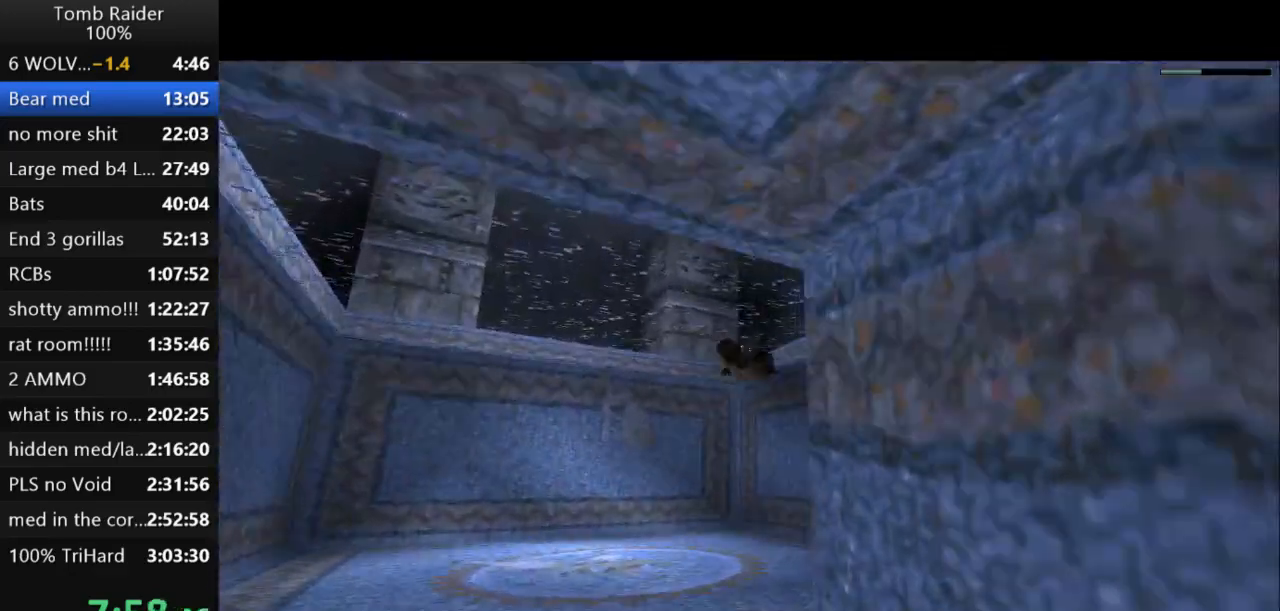
{"keys": ["jump"], "events": []}
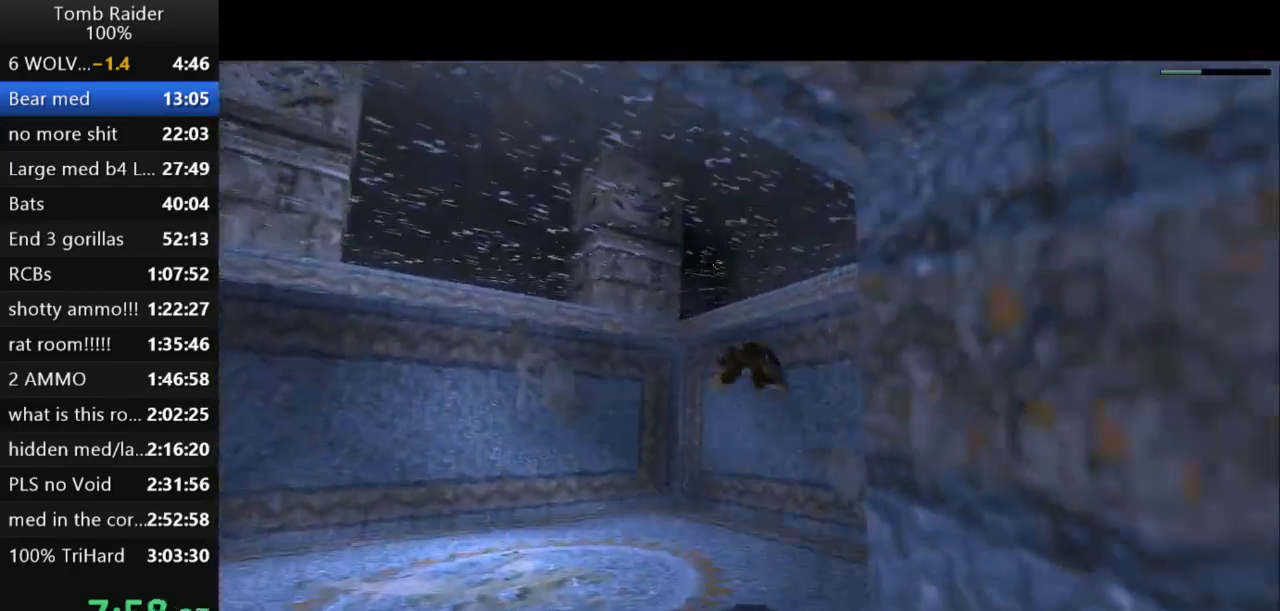
{"keys": ["down", "jump", "right"], "events": [[67, "right", "down"], [100, "right", "up"], [400, "down", "down"], [400, "right", "down"]]}
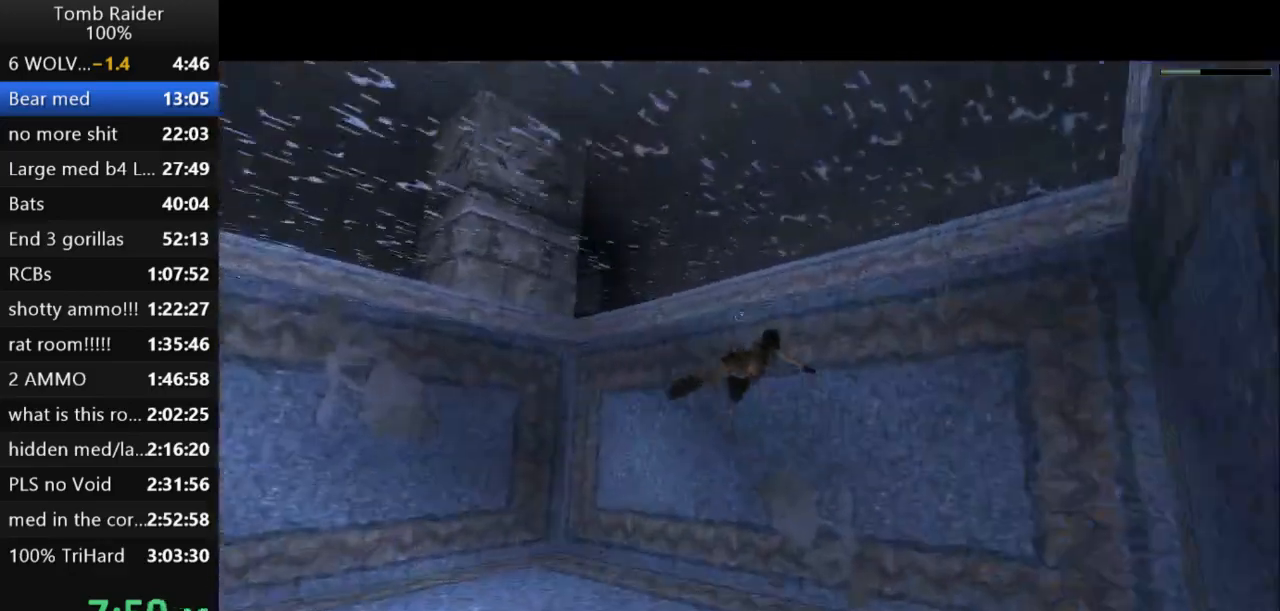
{"keys": ["down", "jump"], "events": [[33, "right", "up"]]}
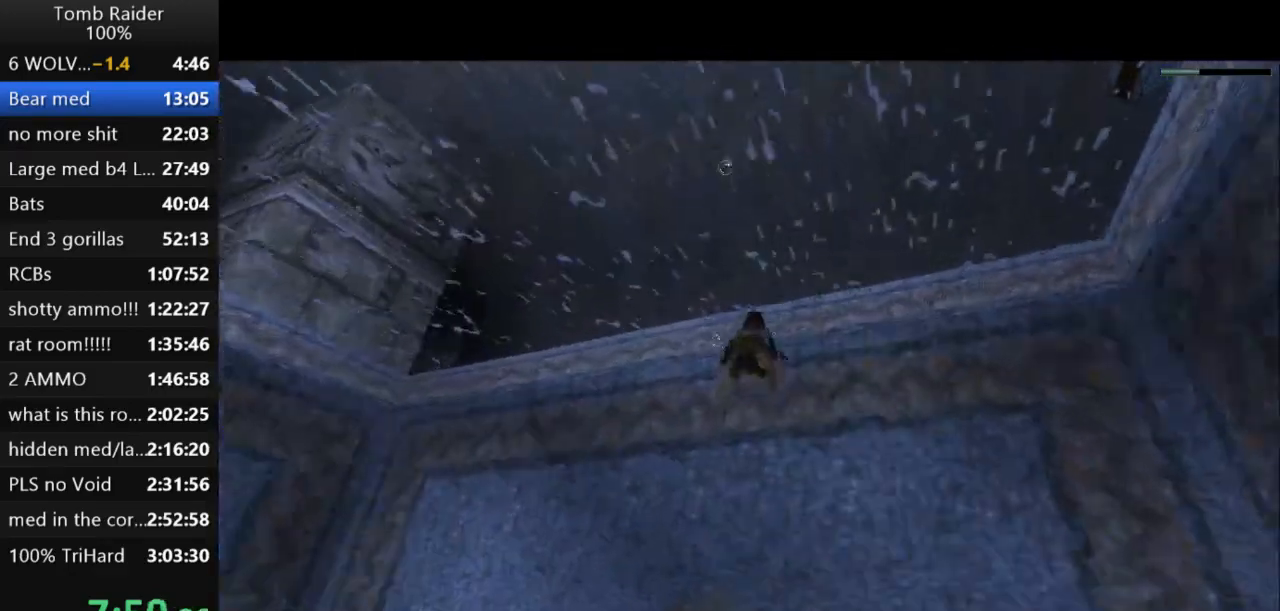
{"keys": ["action2", "up"], "events": [[100, "down", "up"], [300, "up", "down"], [333, "action2", "down"], [400, "jump", "up"]]}
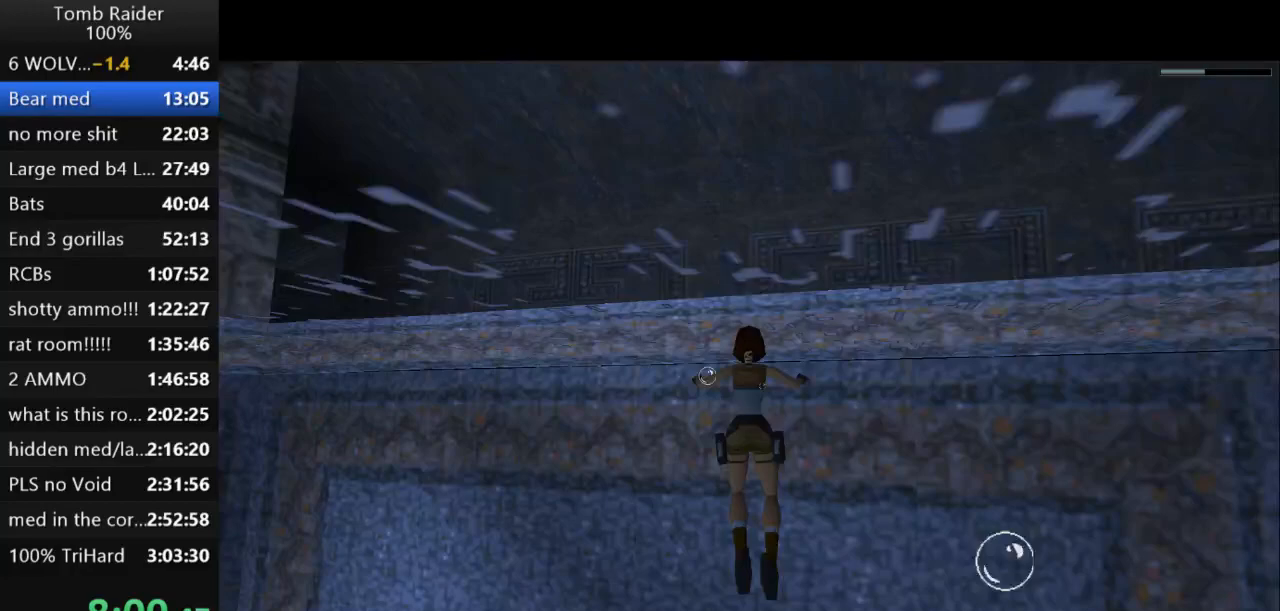
{"keys": ["action2", "up"], "events": []}
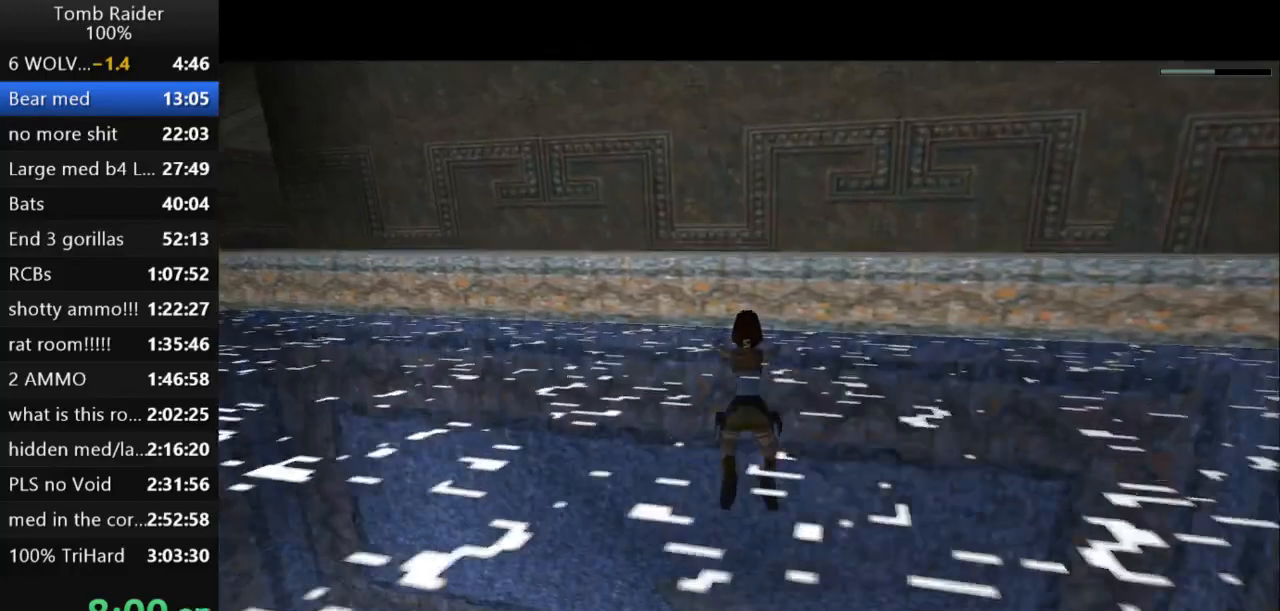
{"keys": ["action2", "up"], "events": []}
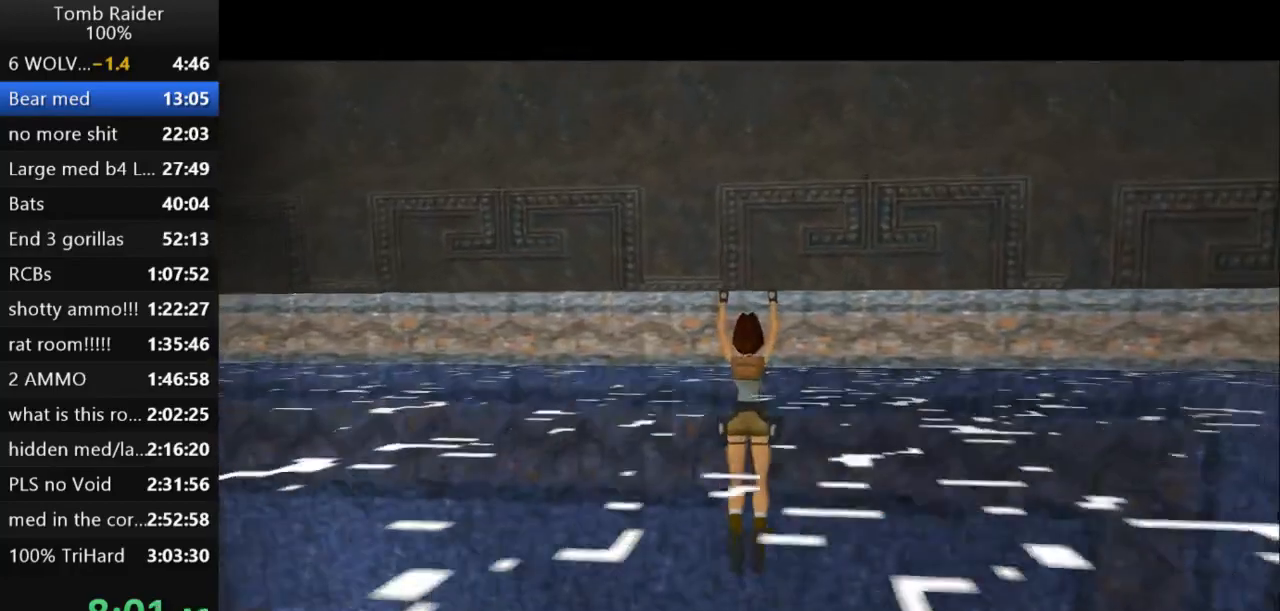
{"keys": ["left"], "events": [[33, "left", "down"], [67, "action2", "up"], [67, "up", "up"]]}
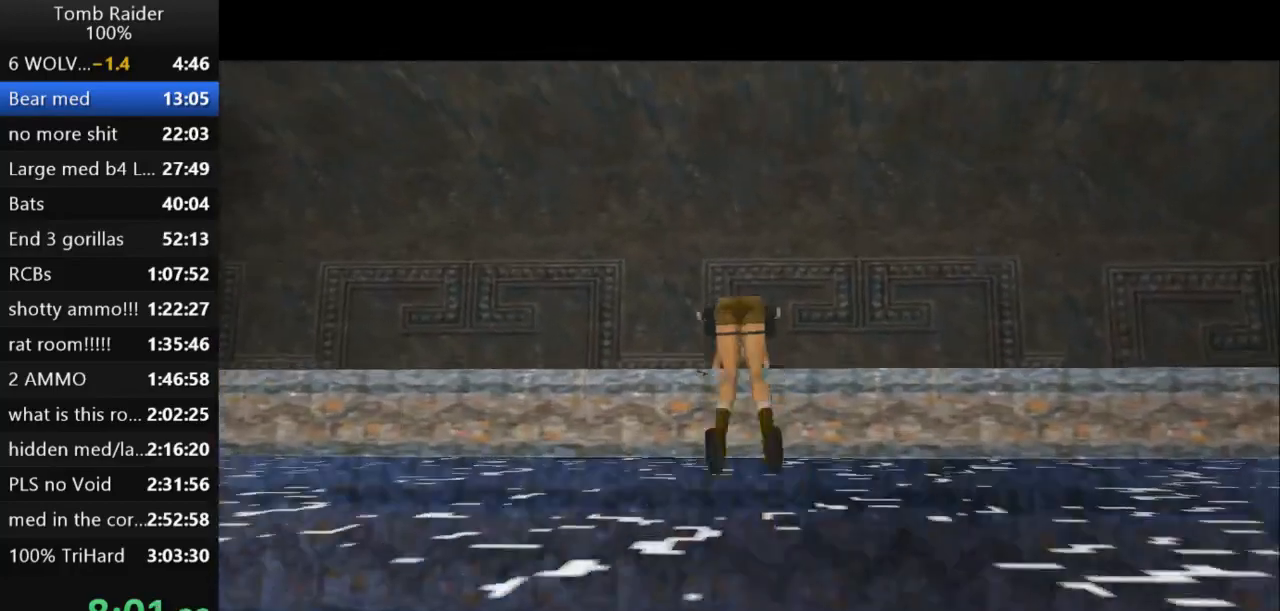
{"keys": ["left"], "events": []}
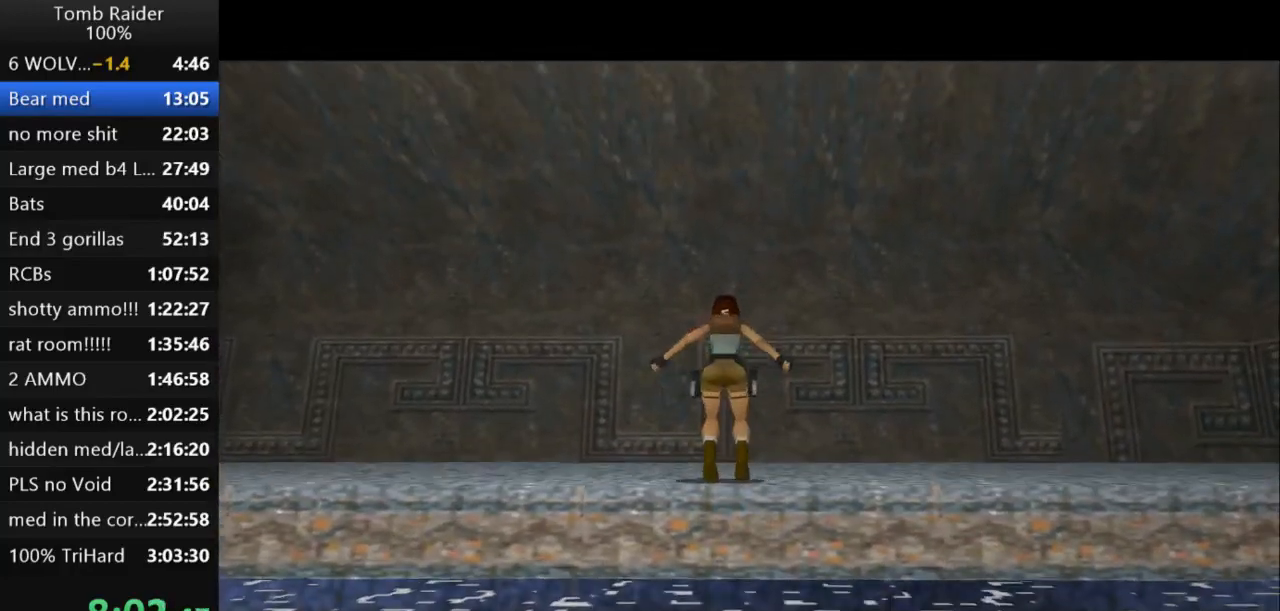
{"keys": ["left"], "events": []}
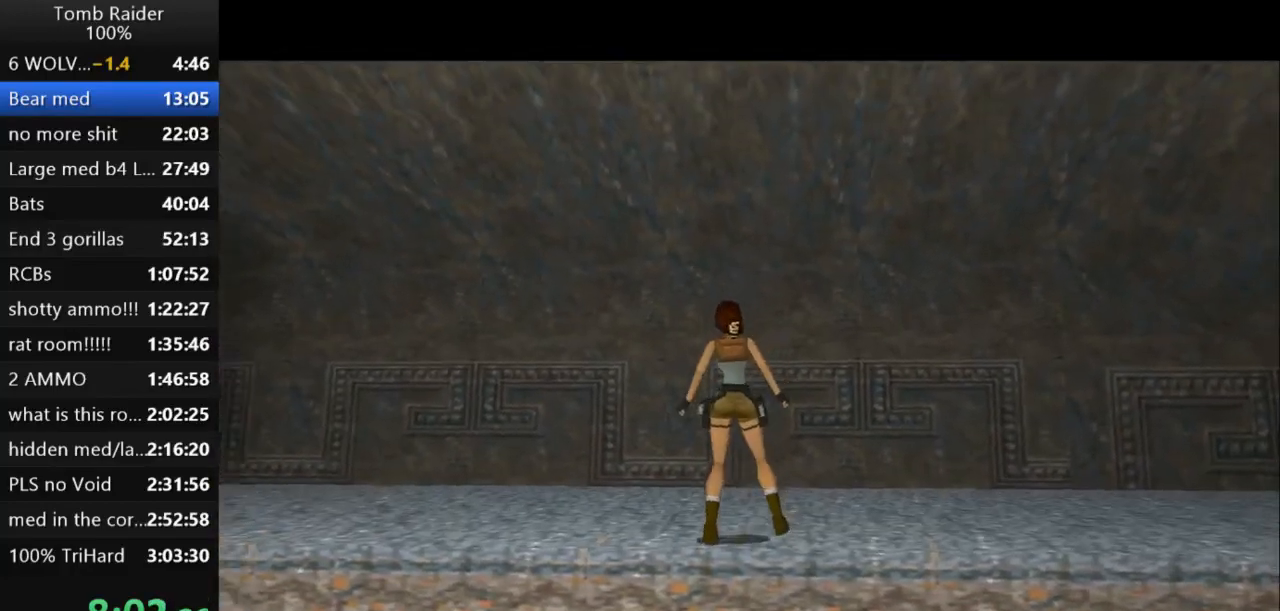
{"keys": ["left", "up"], "events": [[67, "up", "down"]]}
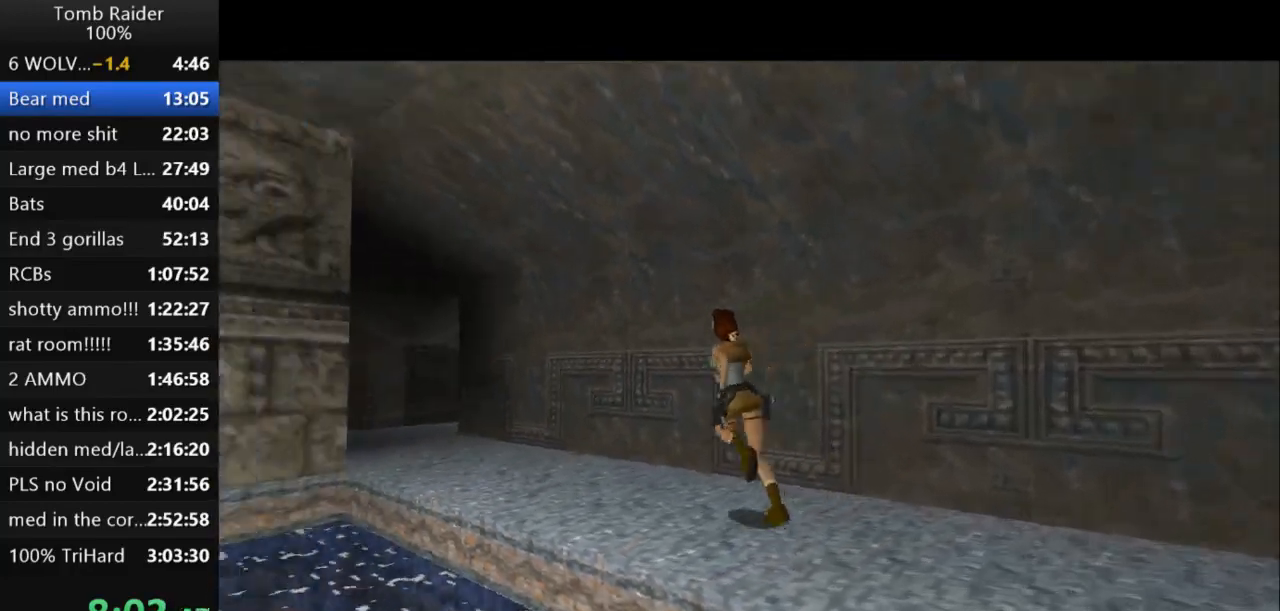
{"keys": ["jump", "up"], "events": [[100, "jump", "down"], [133, "left", "up"]]}
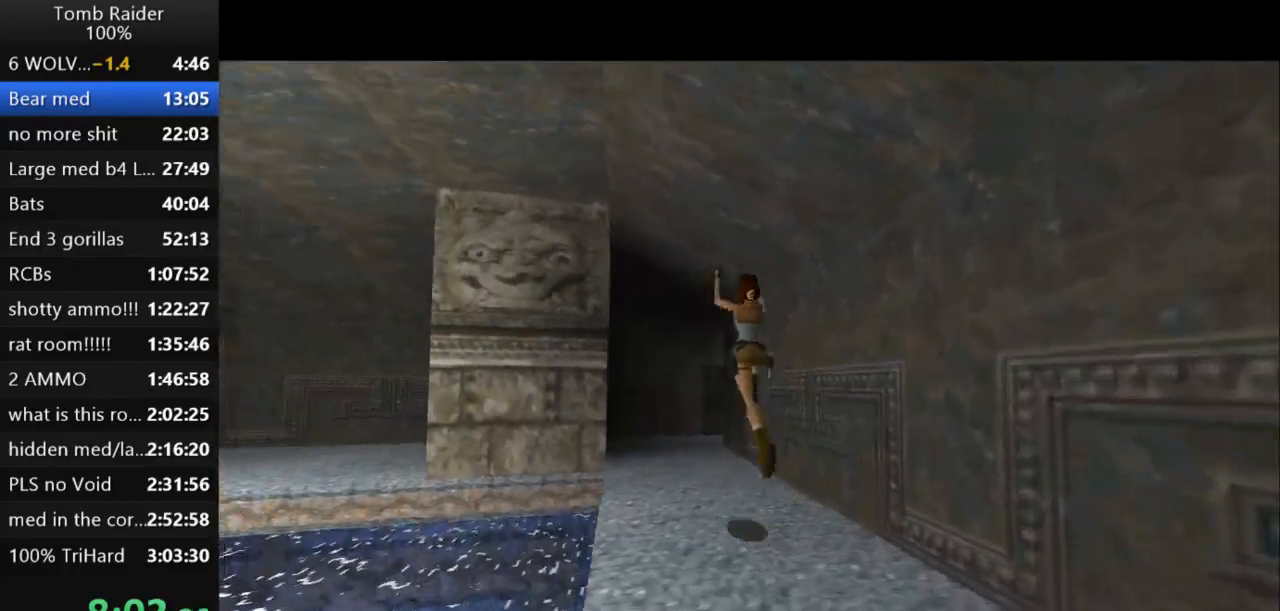
{"keys": ["up"], "events": [[167, "jump", "up"]]}
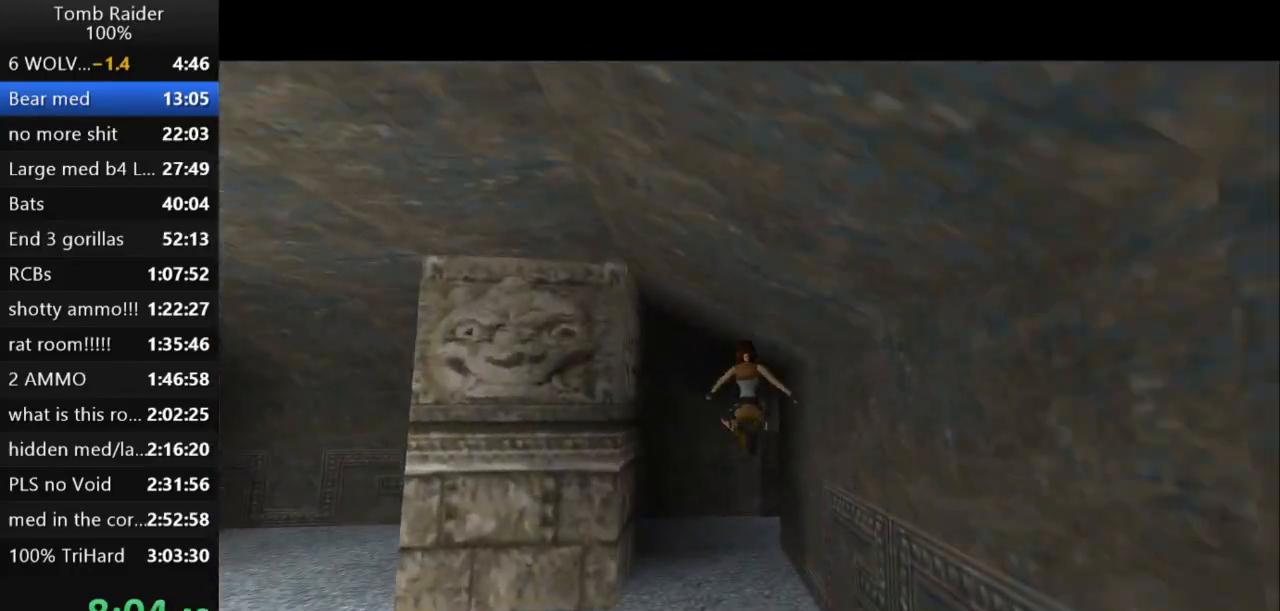
{"keys": ["up"], "events": [[233, "right", "down"], [467, "right", "up"]]}
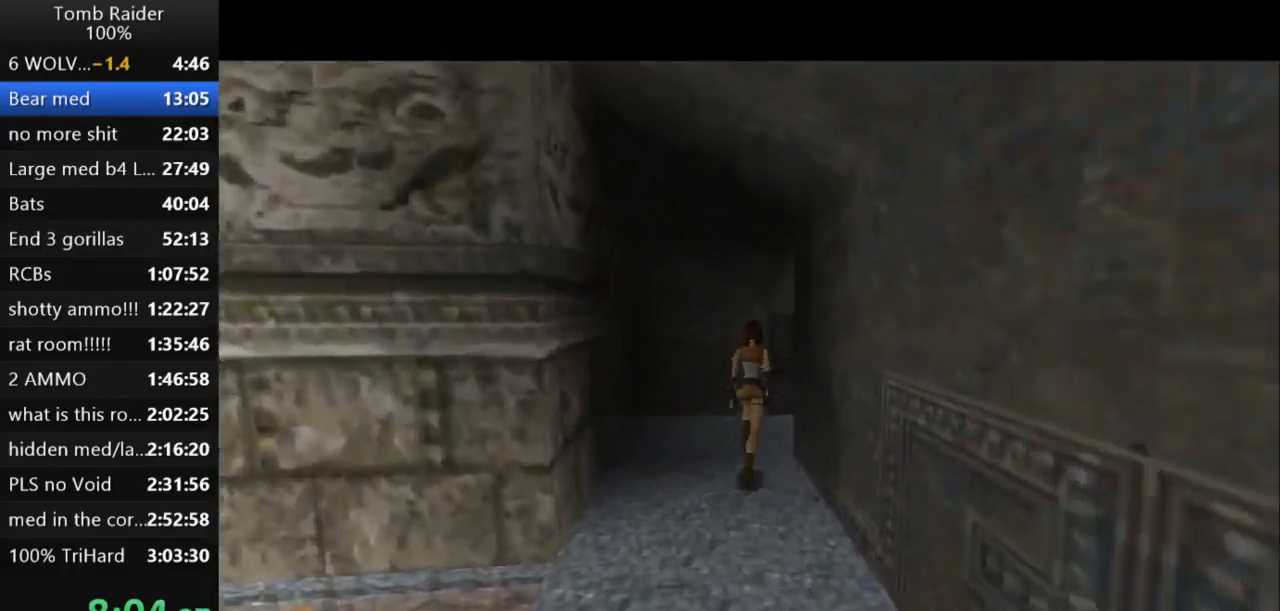
{"keys": ["right", "up"], "events": [[67, "right", "down"]]}
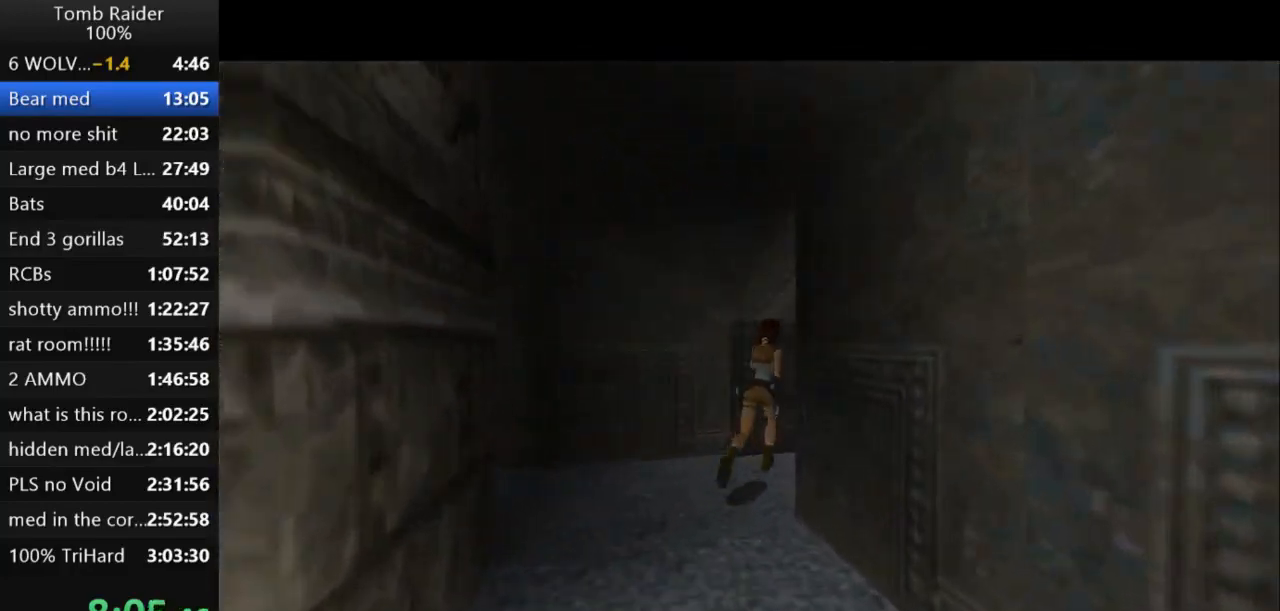
{"keys": ["right", "up"], "events": []}
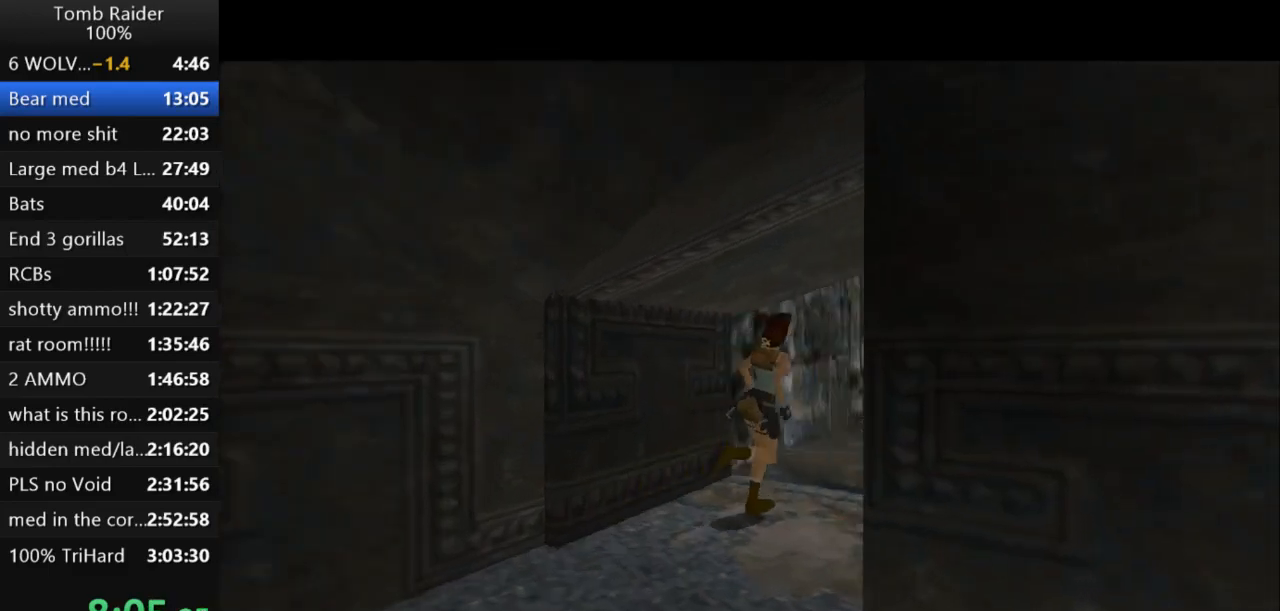
{"keys": ["right", "up"], "events": [[33, "right", "up"], [200, "right", "down"]]}
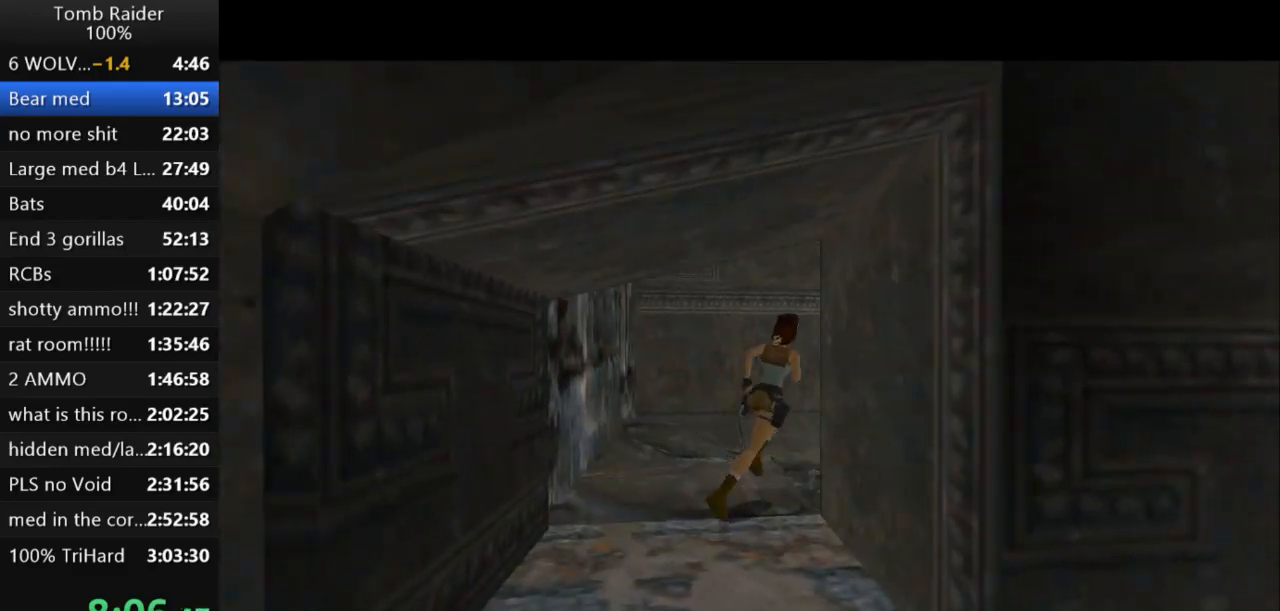
{"keys": ["left", "up"], "events": [[67, "right", "up"], [233, "left", "down"]]}
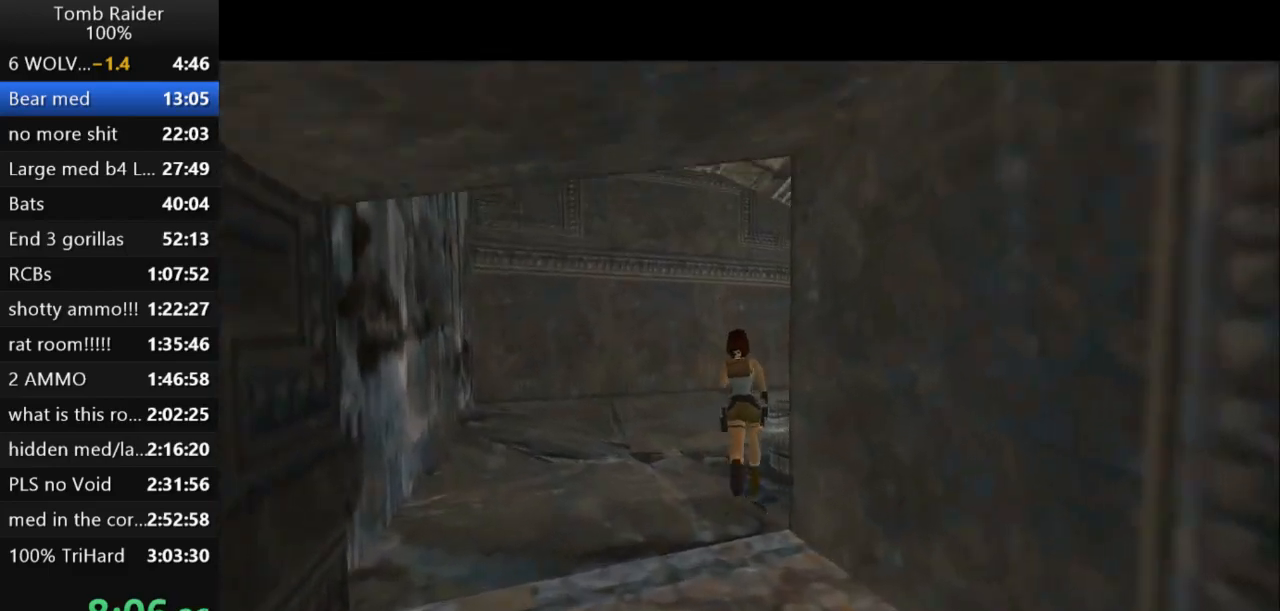
{"keys": ["right"], "events": [[200, "left", "up"], [467, "right", "down"], [467, "up", "up"]]}
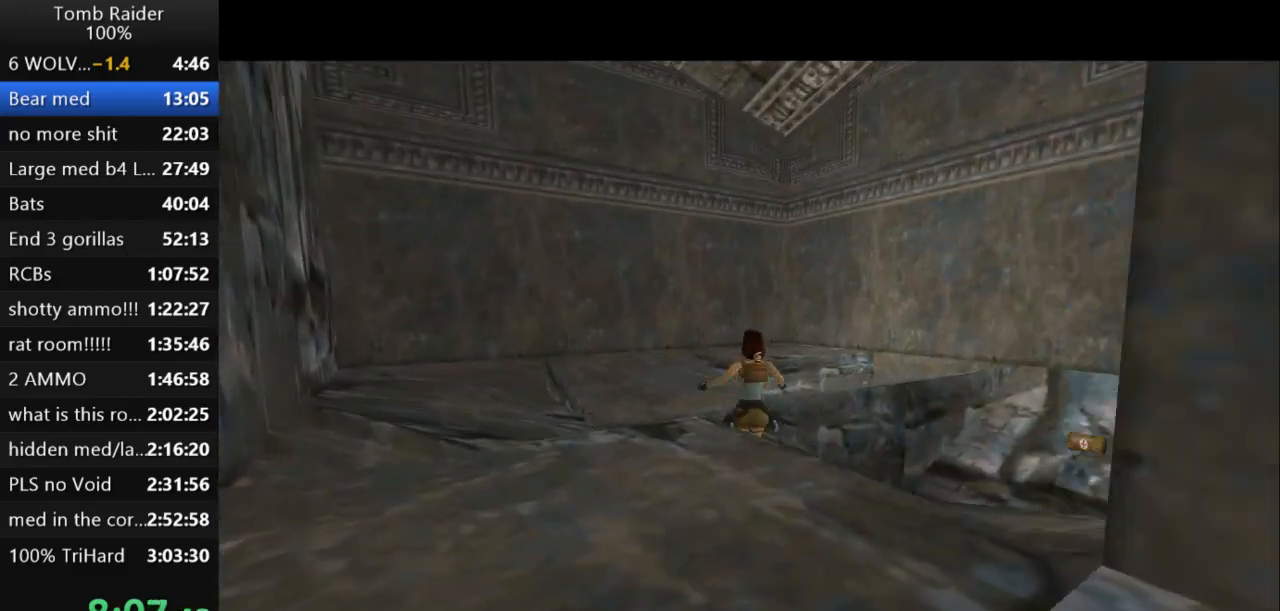
{"keys": ["right"], "events": []}
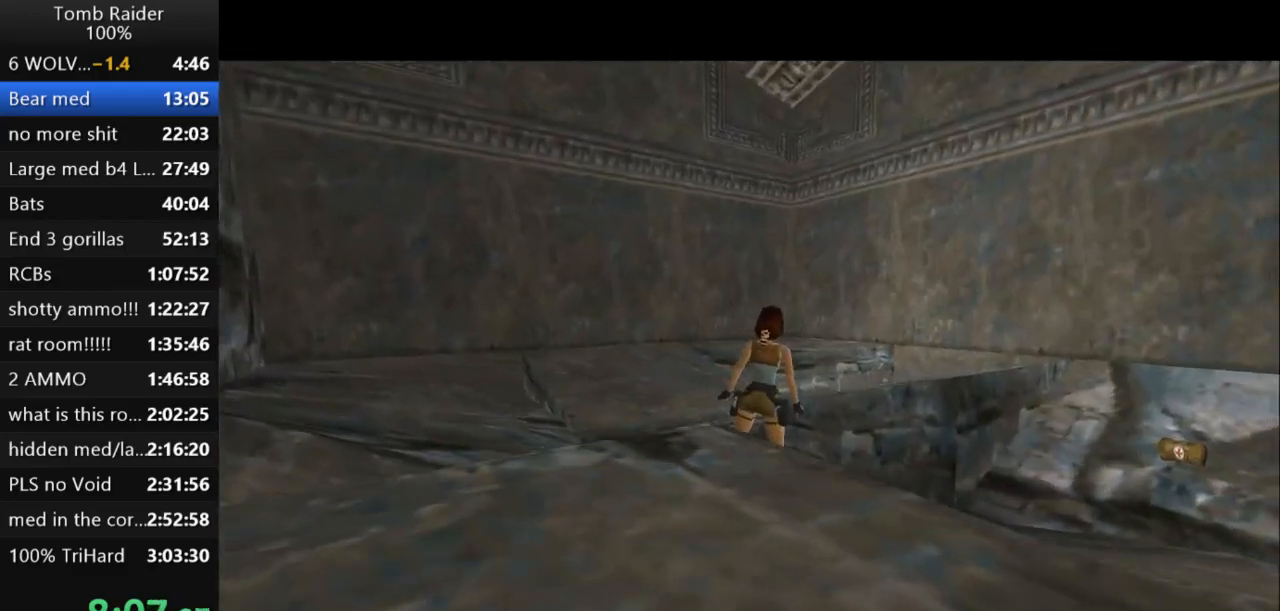
{"keys": ["right"], "events": []}
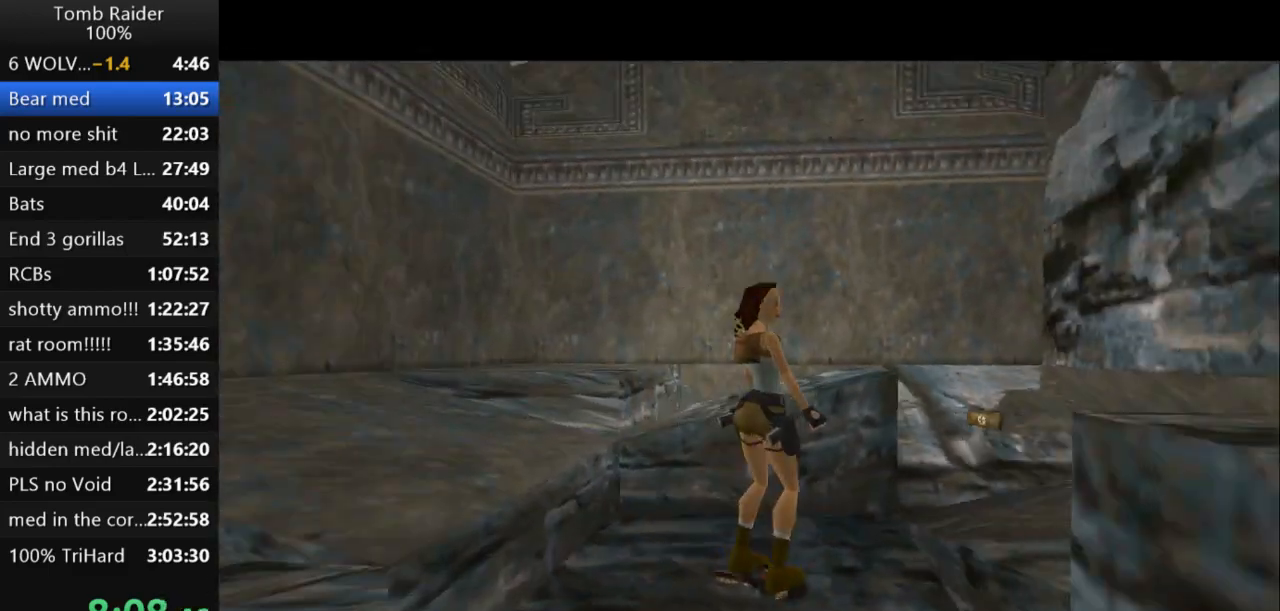
{"keys": ["action2"], "events": [[33, "action2", "down"], [67, "right", "up"]]}
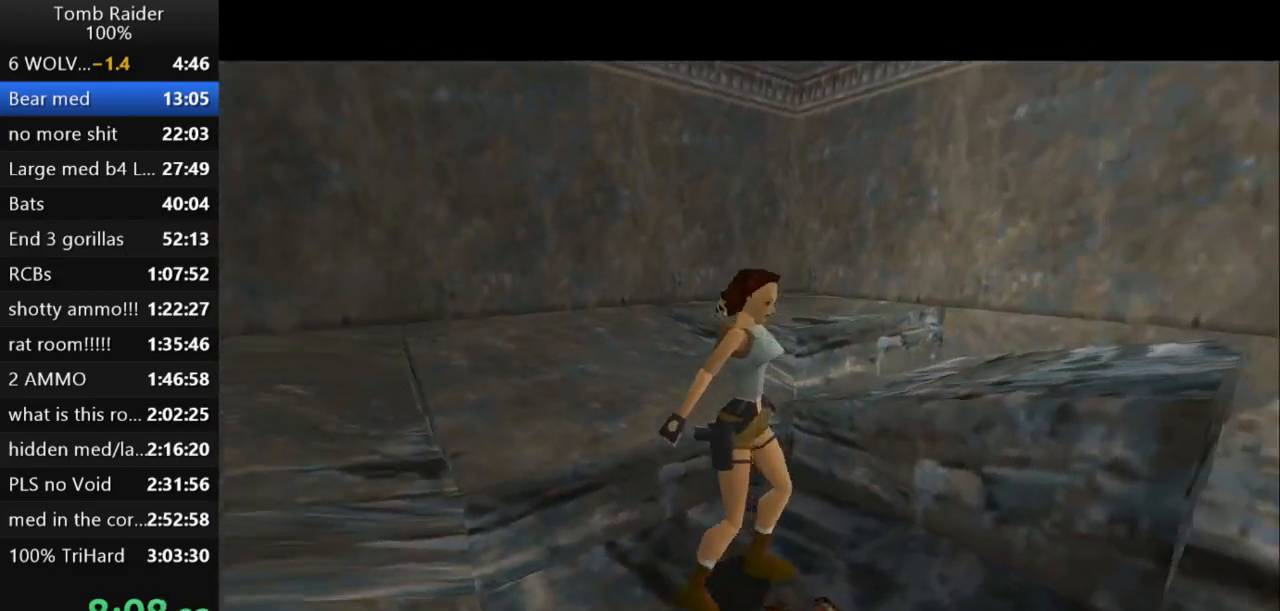
{"keys": ["up"], "events": [[233, "action2", "up"], [433, "up", "down"]]}
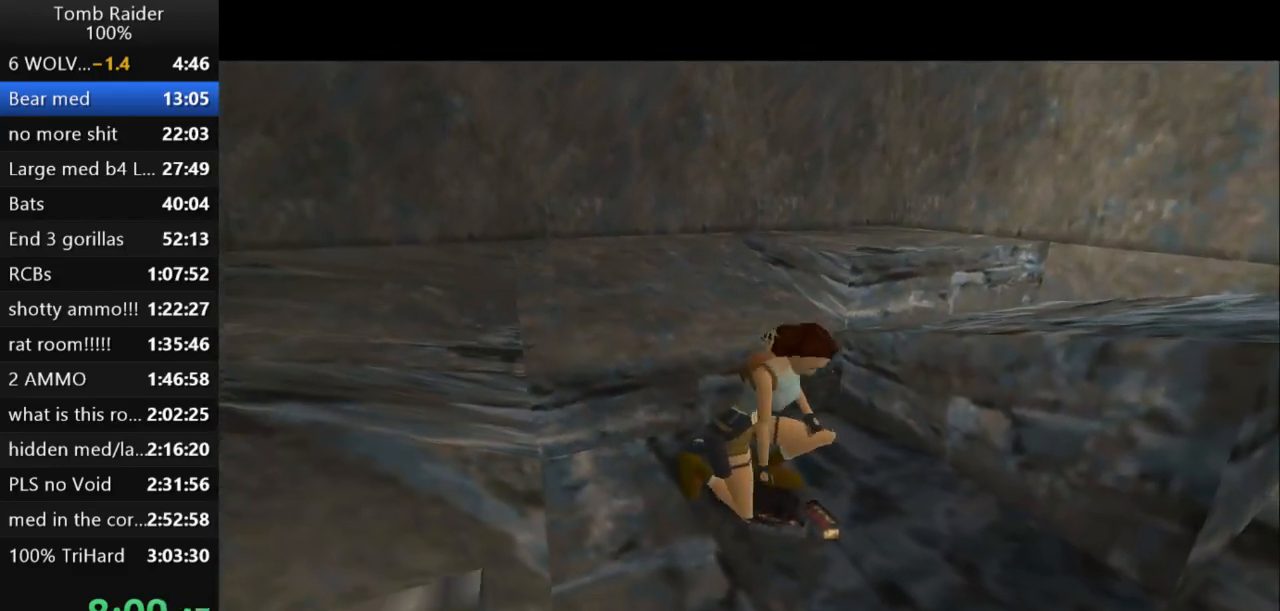
{"keys": ["up"], "events": []}